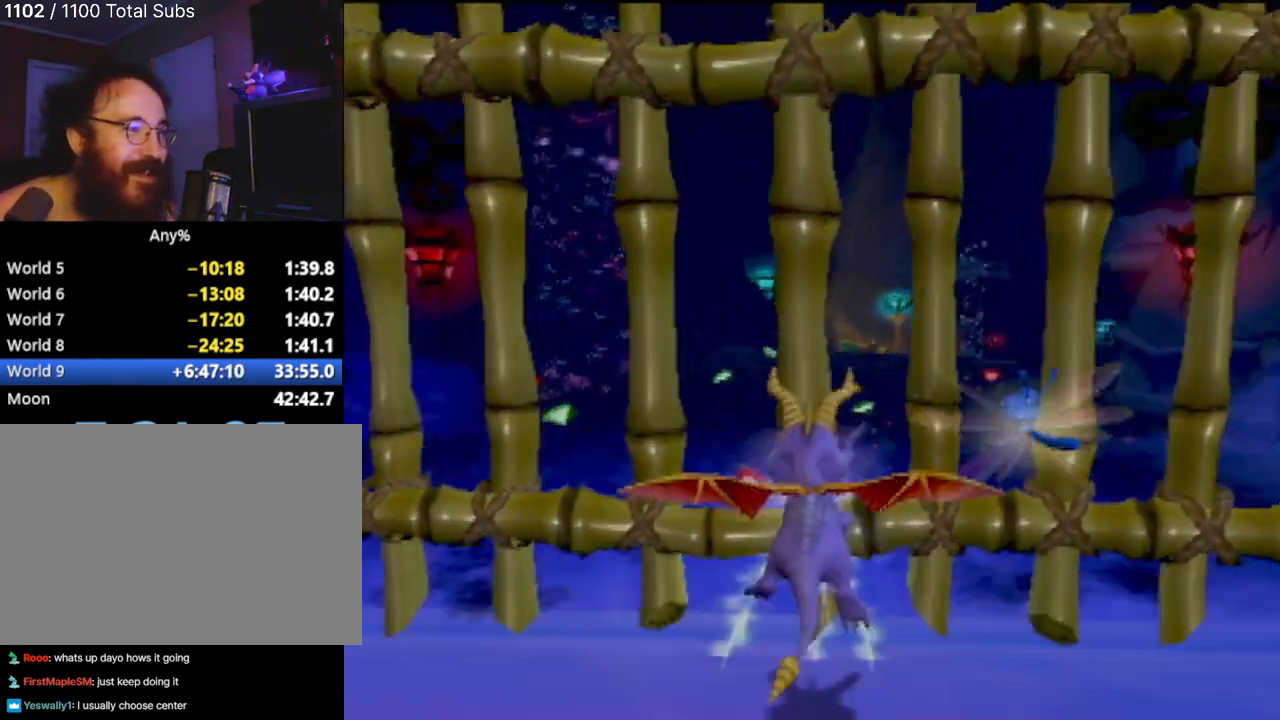
Gameplay with a controller (PlayStation layout); each line is a JSON object with the inputs held at the frame after it. "events" lists button and stick changes between this image and that frame as [ms after this image, input, new state], when the widget could be followed in between. Not read: L3 R3 right_stick.
{"buttons": [], "left_stick": "center", "events": [[267, "SQUARE", "up"]]}
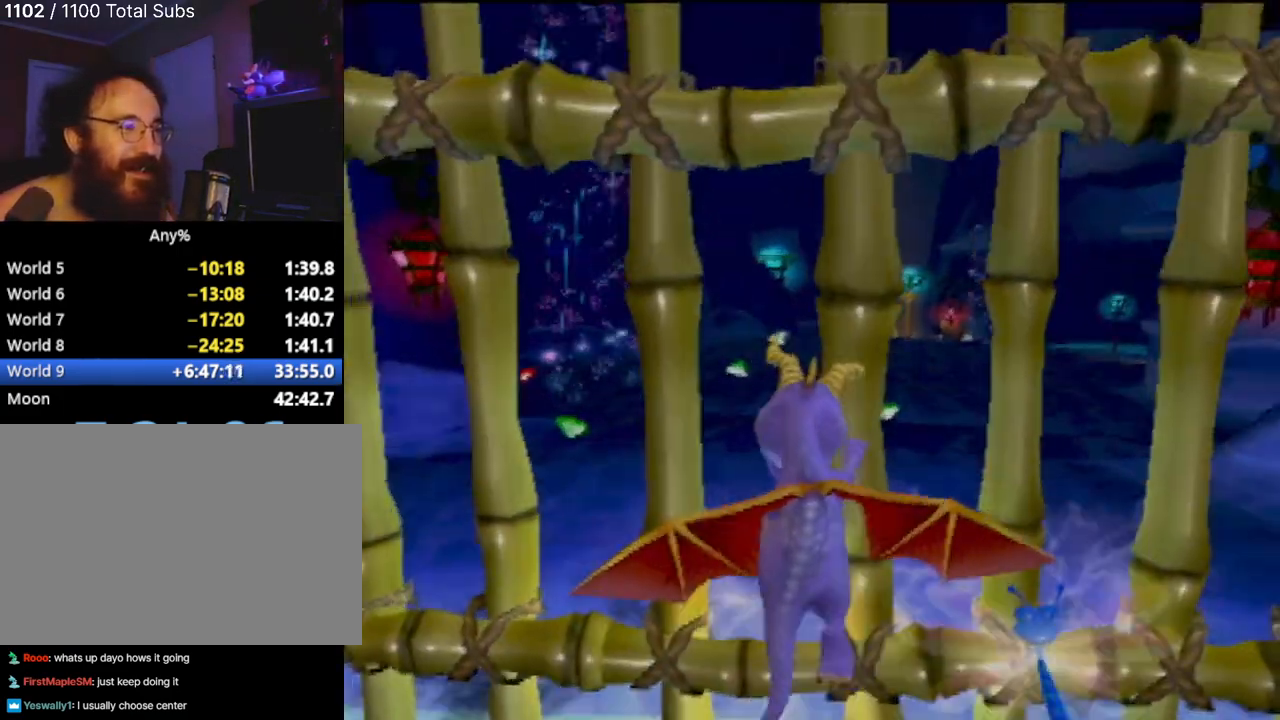
{"buttons": ["CROSS"], "left_stick": "center", "events": [[17, "left_stick", "right"], [134, "left_stick", "center"], [434, "CROSS", "down"]]}
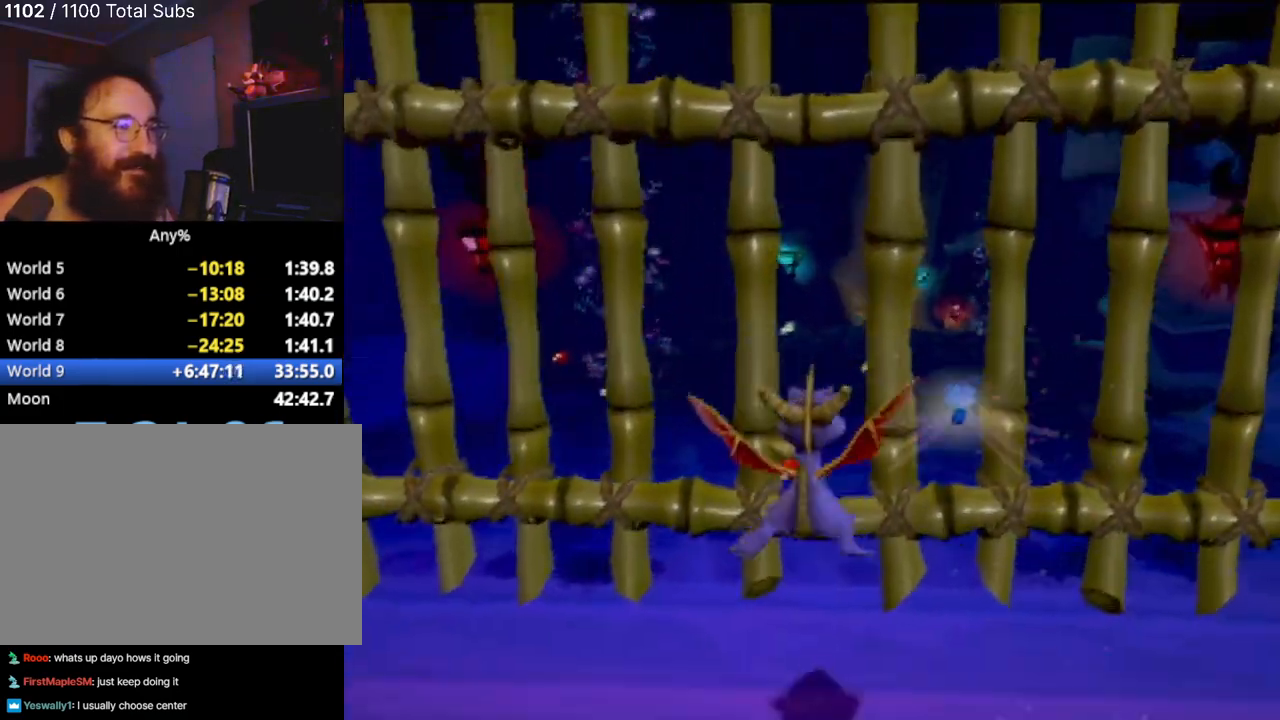
{"buttons": ["CIRCLE"], "left_stick": "down-left", "events": [[167, "SQUARE", "down"], [183, "CROSS", "up"], [267, "CROSS", "down"], [334, "SQUARE", "up"], [384, "CROSS", "up"], [467, "left_stick", "down-left"], [500, "CIRCLE", "down"]]}
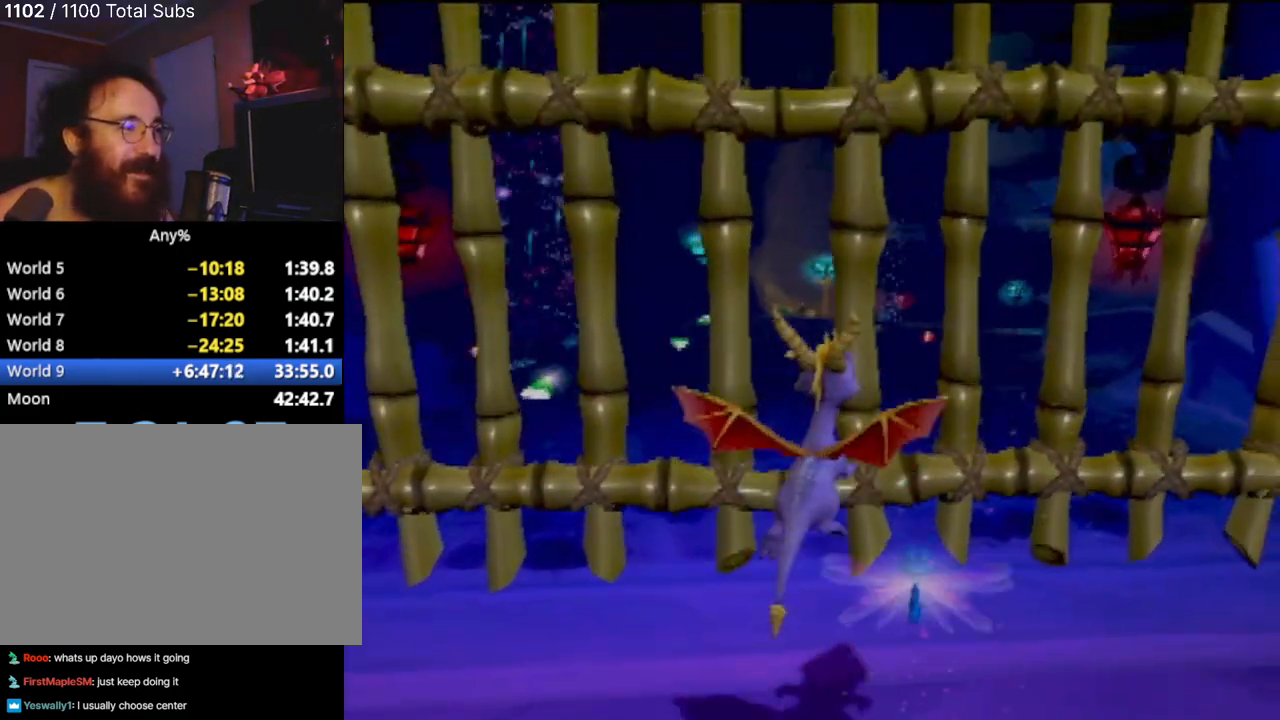
{"buttons": [], "left_stick": "center", "events": [[50, "CIRCLE", "up"], [67, "SQUARE", "down"], [101, "left_stick", "center"], [217, "CROSS", "down"], [234, "SQUARE", "up"], [301, "CROSS", "up"]]}
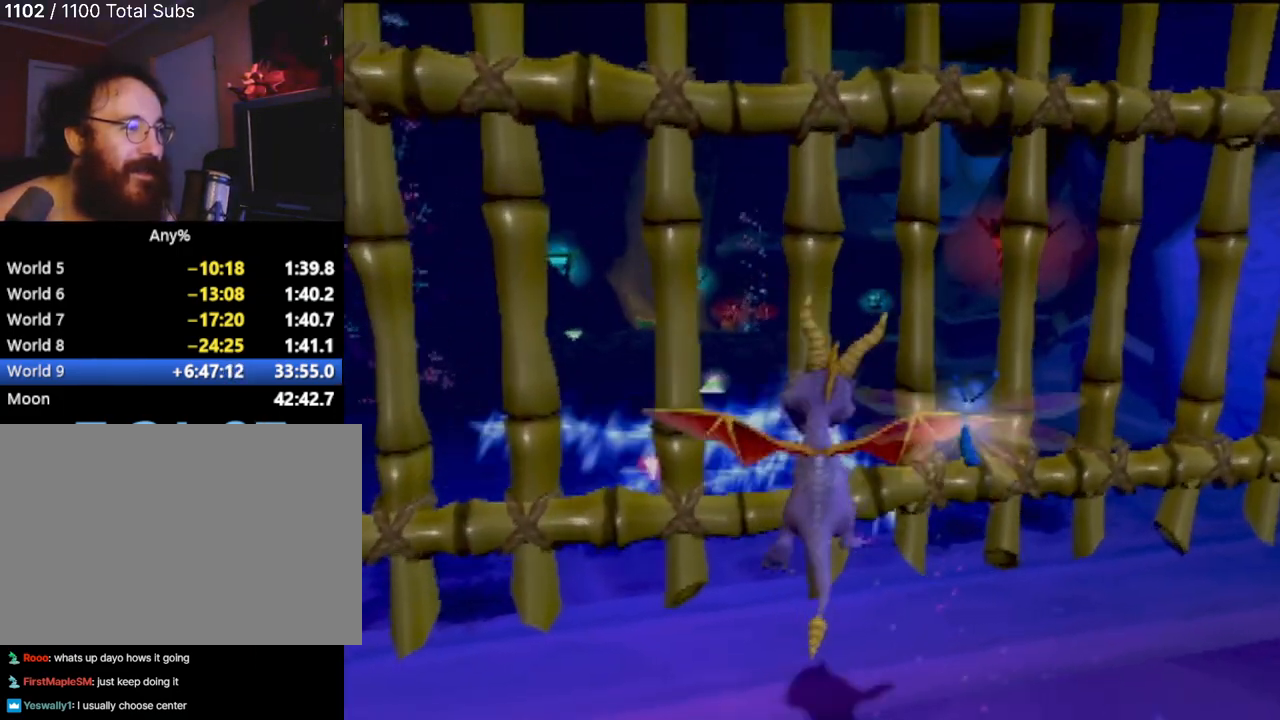
{"buttons": ["SQUARE"], "left_stick": "center", "events": [[117, "SQUARE", "down"]]}
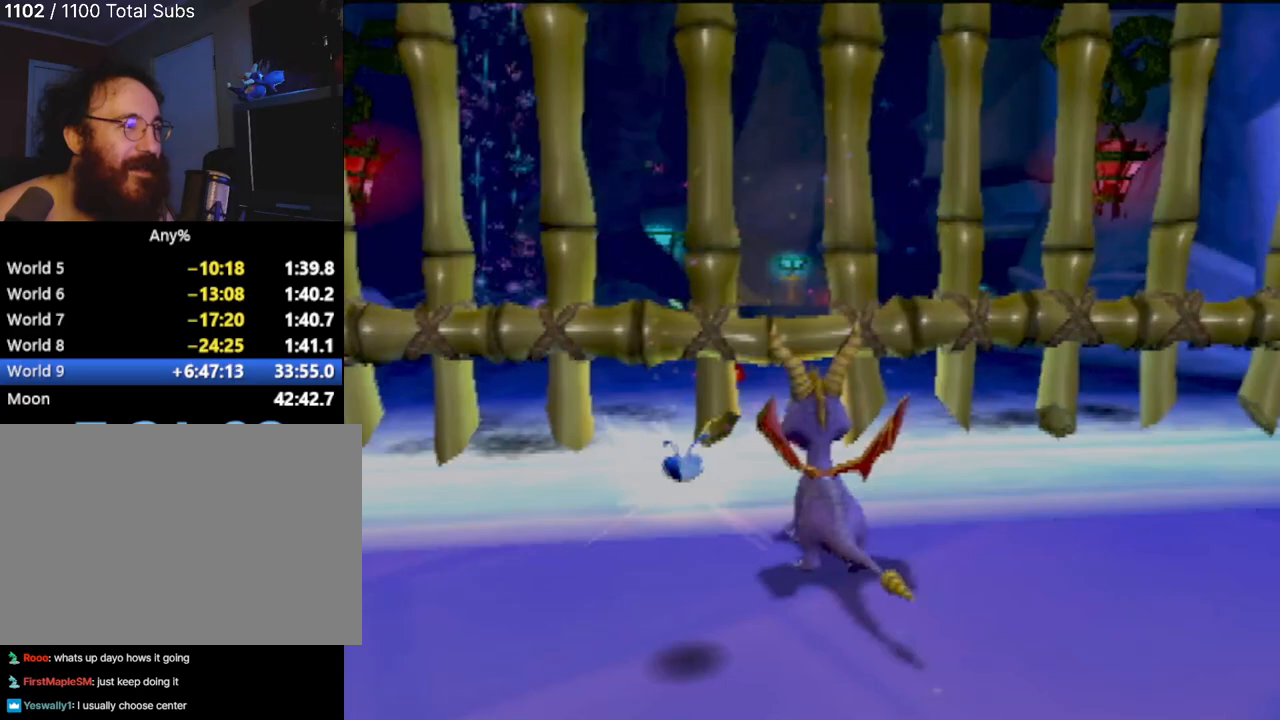
{"buttons": ["CROSS"], "left_stick": "up-right", "events": [[17, "SQUARE", "up"], [417, "CROSS", "down"], [451, "left_stick", "up-right"]]}
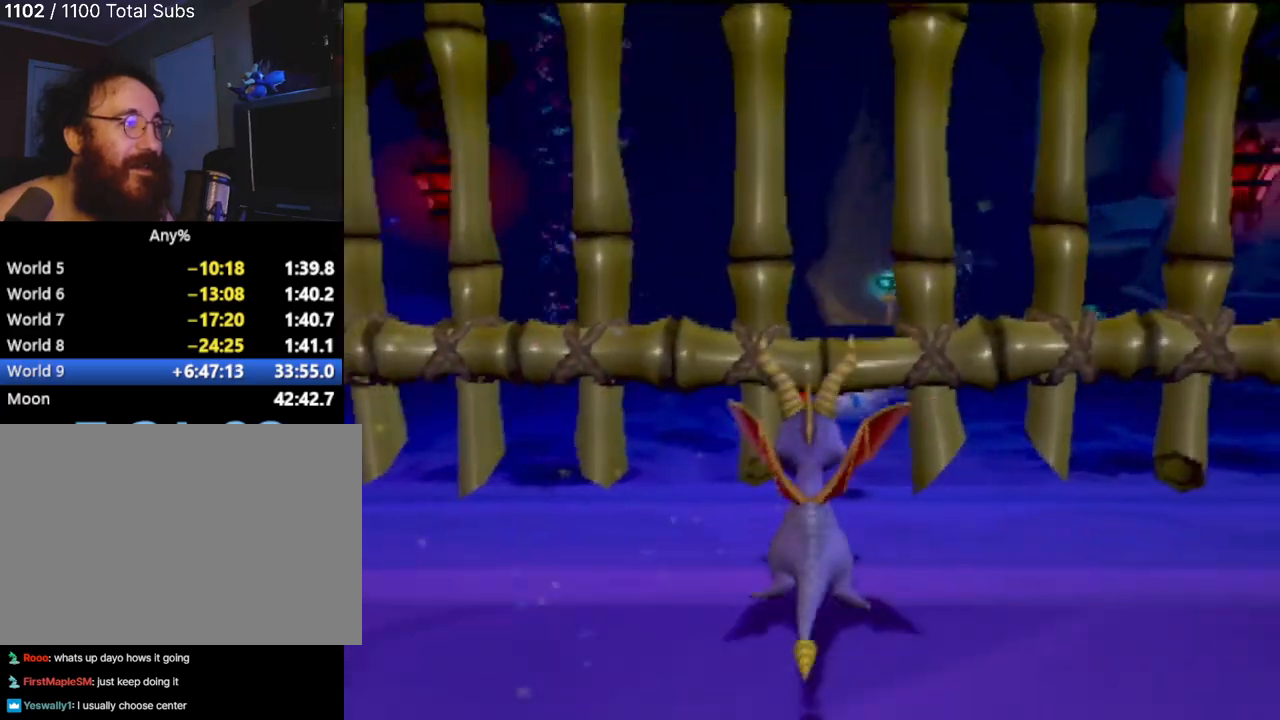
{"buttons": [], "left_stick": "center", "events": [[167, "left_stick", "up"], [217, "CROSS", "up"], [367, "SQUARE", "down"], [450, "CROSS", "down"], [467, "SQUARE", "up"], [467, "left_stick", "center"], [500, "CROSS", "up"]]}
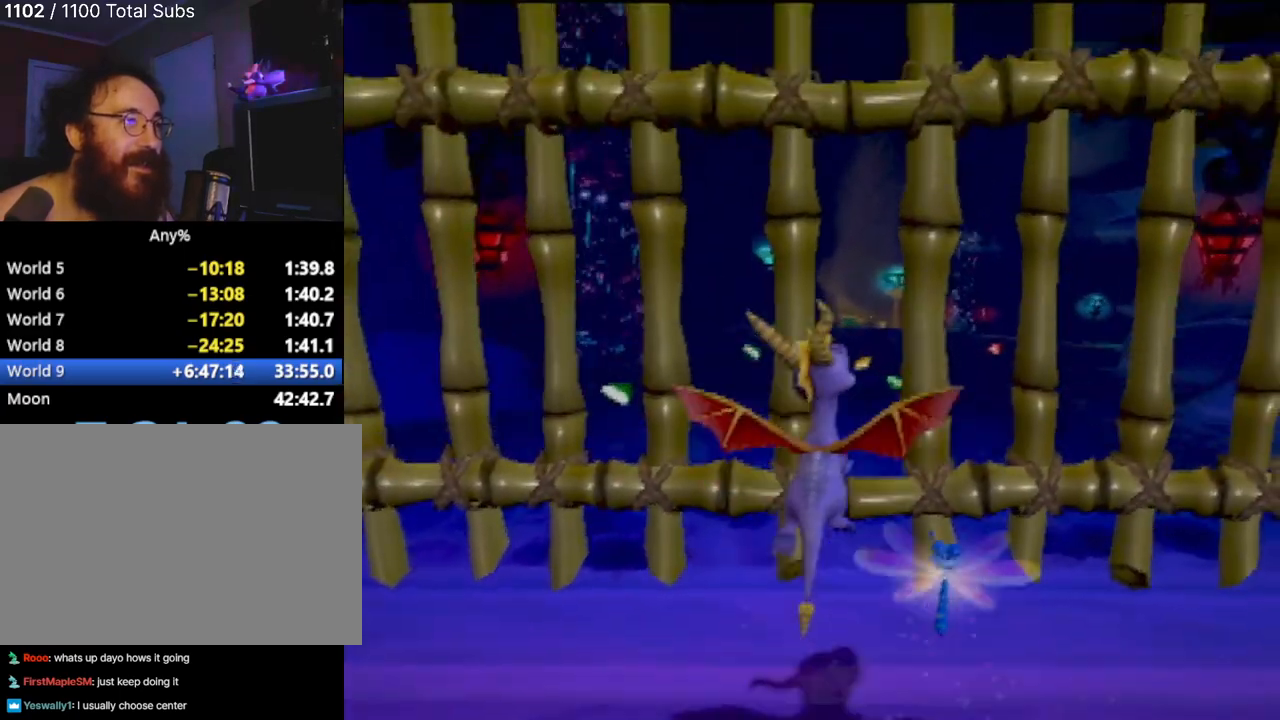
{"buttons": ["CROSS", "SQUARE"], "left_stick": "center", "events": [[84, "CIRCLE", "down"], [134, "CIRCLE", "up"], [151, "SQUARE", "down"], [234, "SQUARE", "up"], [267, "SQUARE", "down"], [367, "CROSS", "down"]]}
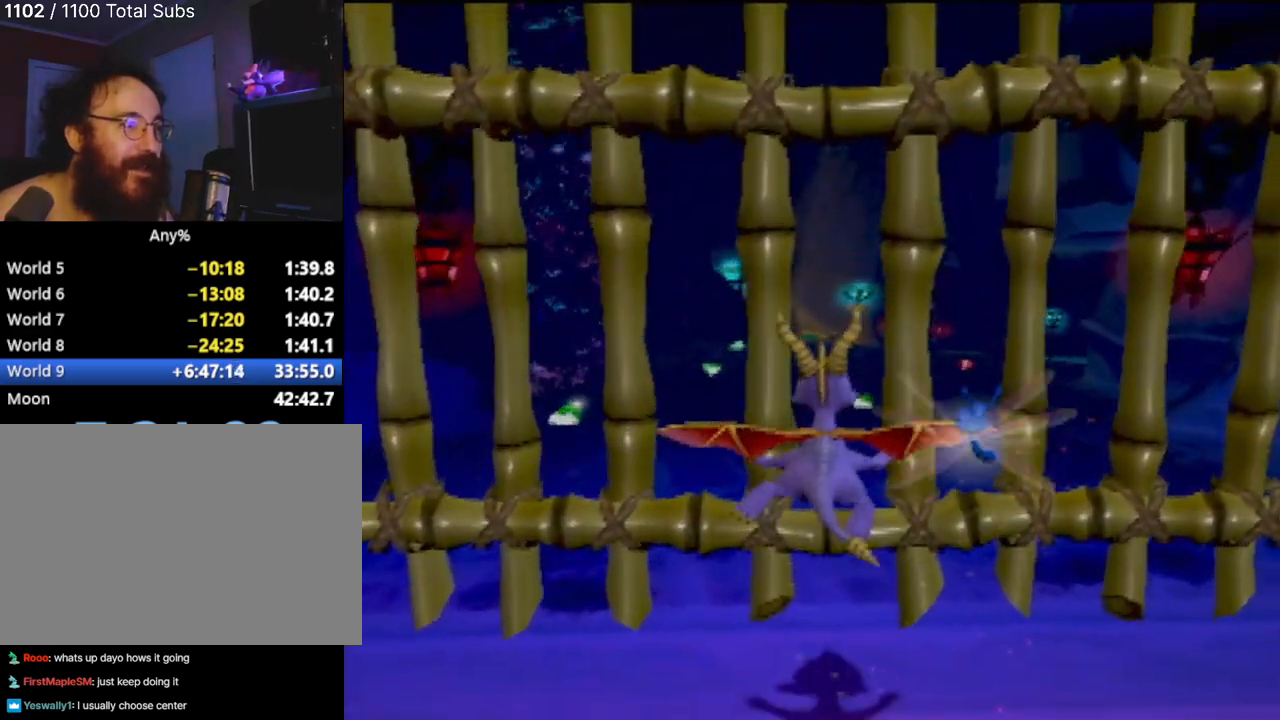
{"buttons": ["SQUARE"], "left_stick": "center", "events": [[217, "CROSS", "up"]]}
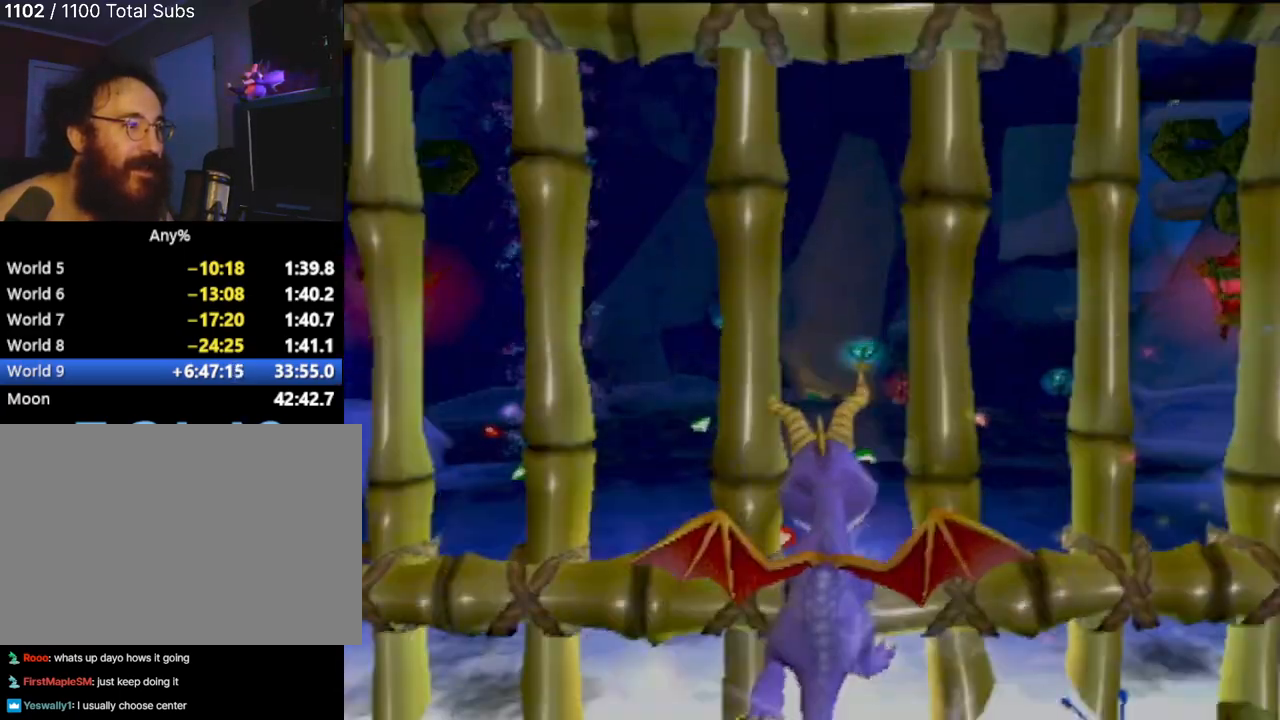
{"buttons": [], "left_stick": "center", "events": [[267, "SQUARE", "up"]]}
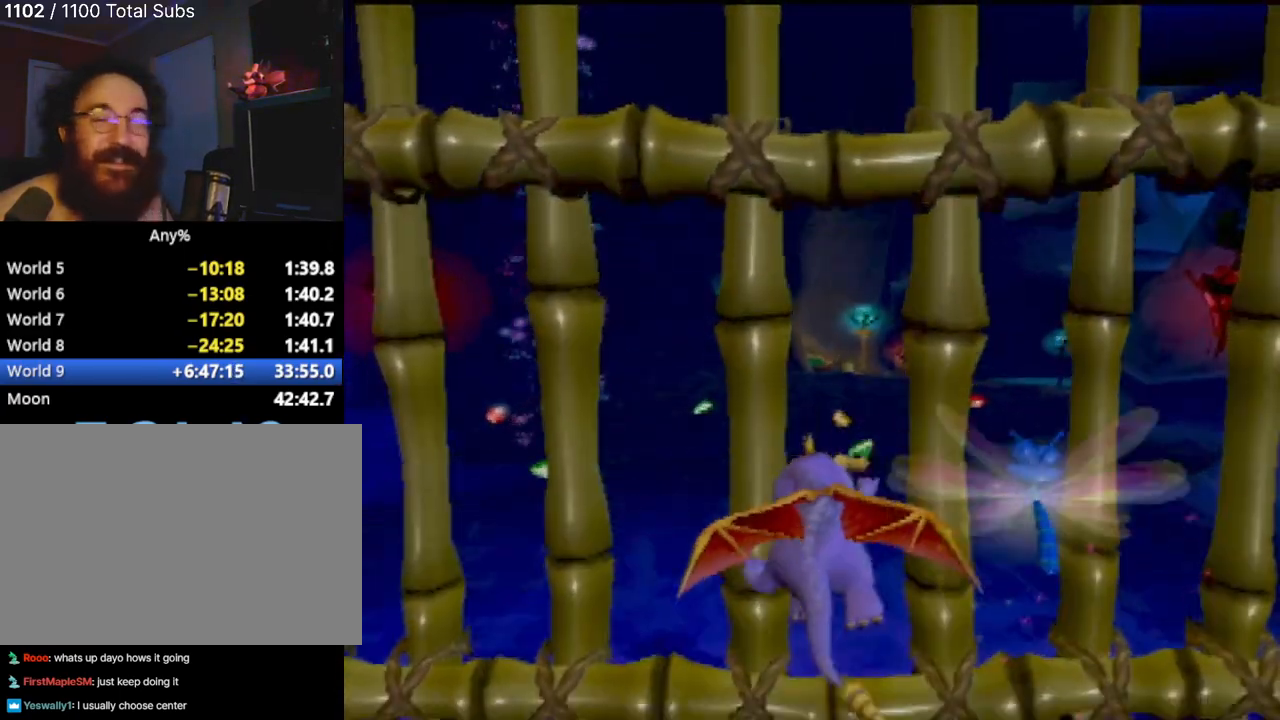
{"buttons": [], "left_stick": "center", "events": []}
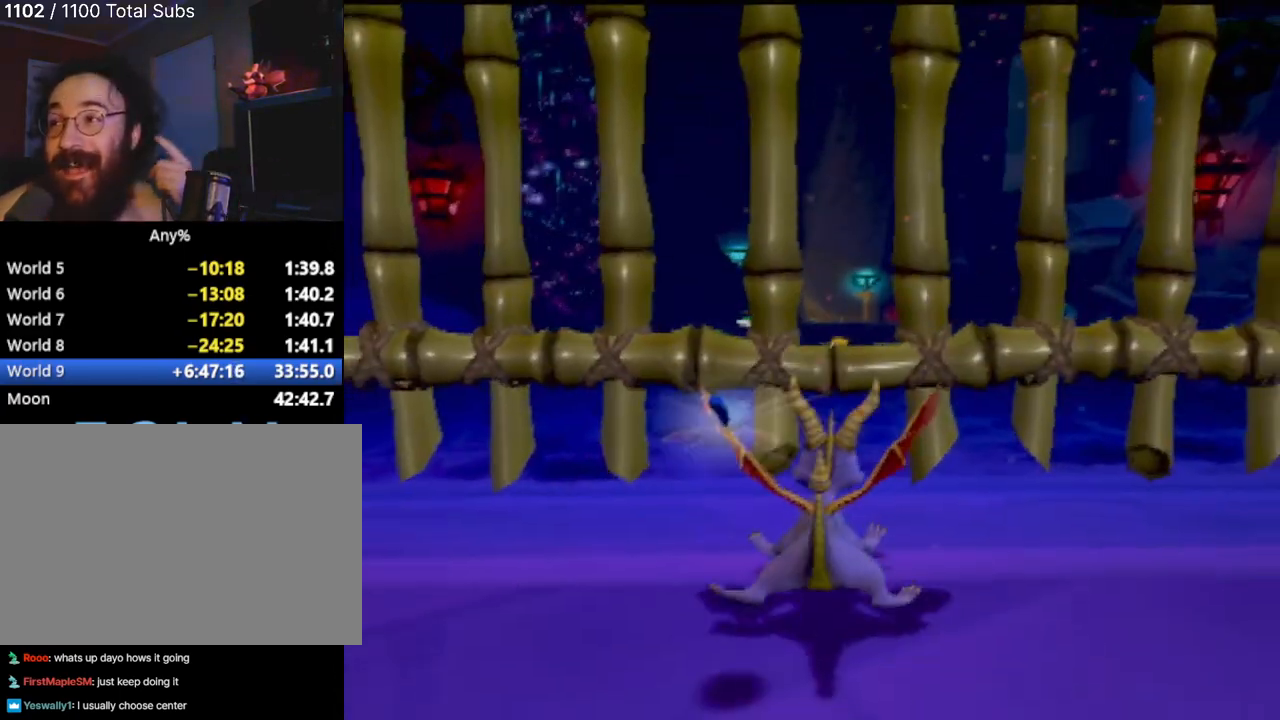
{"buttons": [], "left_stick": "center", "events": []}
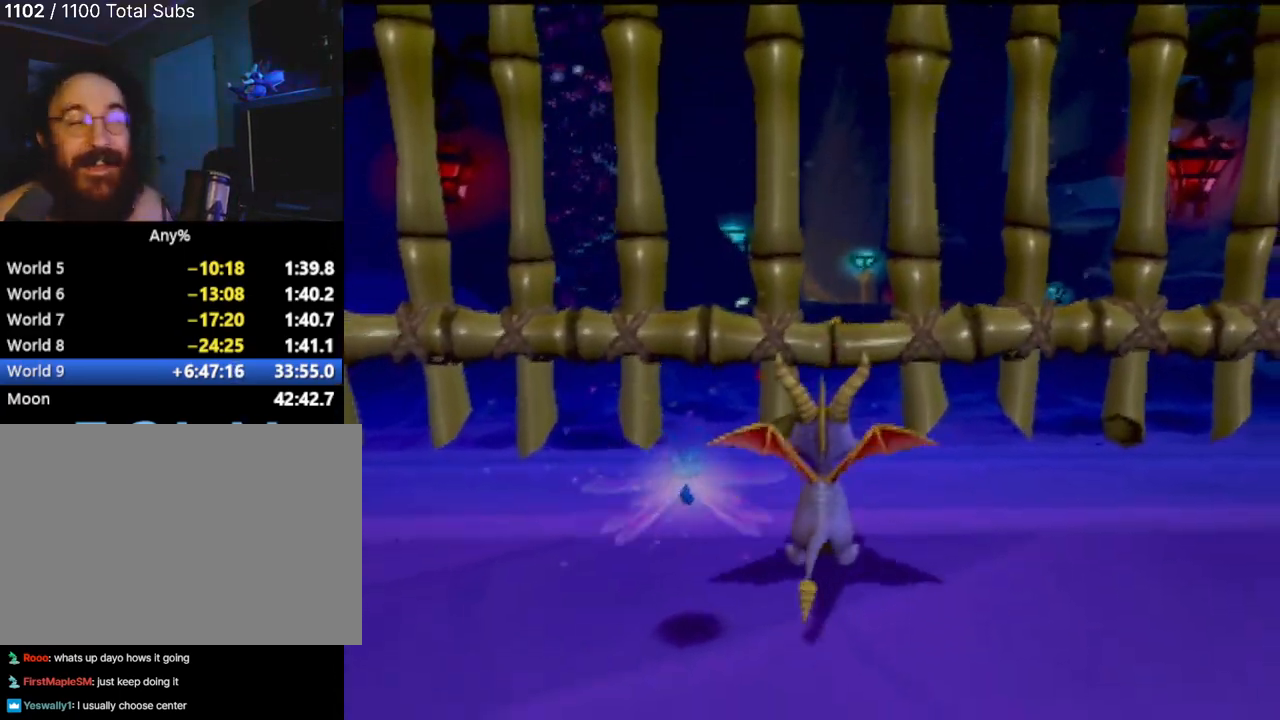
{"buttons": ["CIRCLE"], "left_stick": "up", "events": [[84, "CROSS", "down"], [234, "left_stick", "right"], [334, "CROSS", "up"], [351, "left_stick", "up"], [467, "CIRCLE", "down"]]}
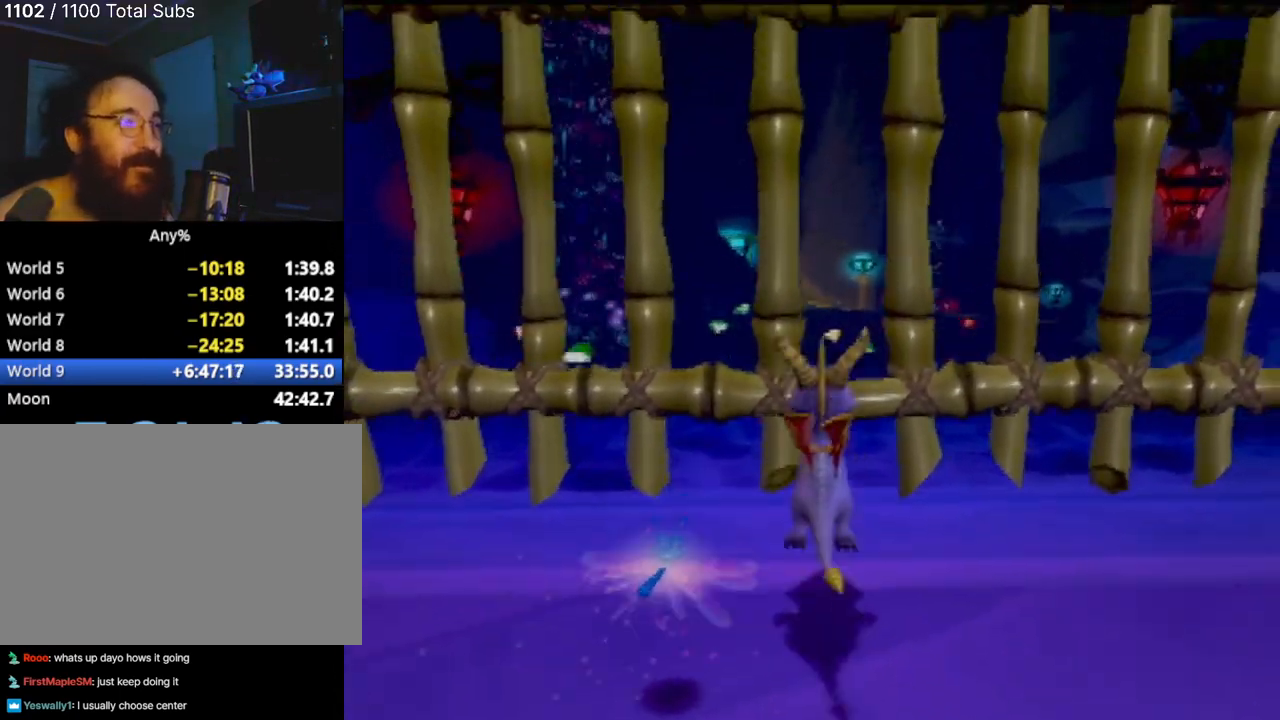
{"buttons": ["CROSS", "SQUARE"], "left_stick": "center", "events": [[50, "CIRCLE", "up"], [83, "left_stick", "center"], [116, "SQUARE", "down"], [183, "CROSS", "down"], [200, "SQUARE", "up"], [217, "CROSS", "up"], [450, "CROSS", "down"], [500, "SQUARE", "down"]]}
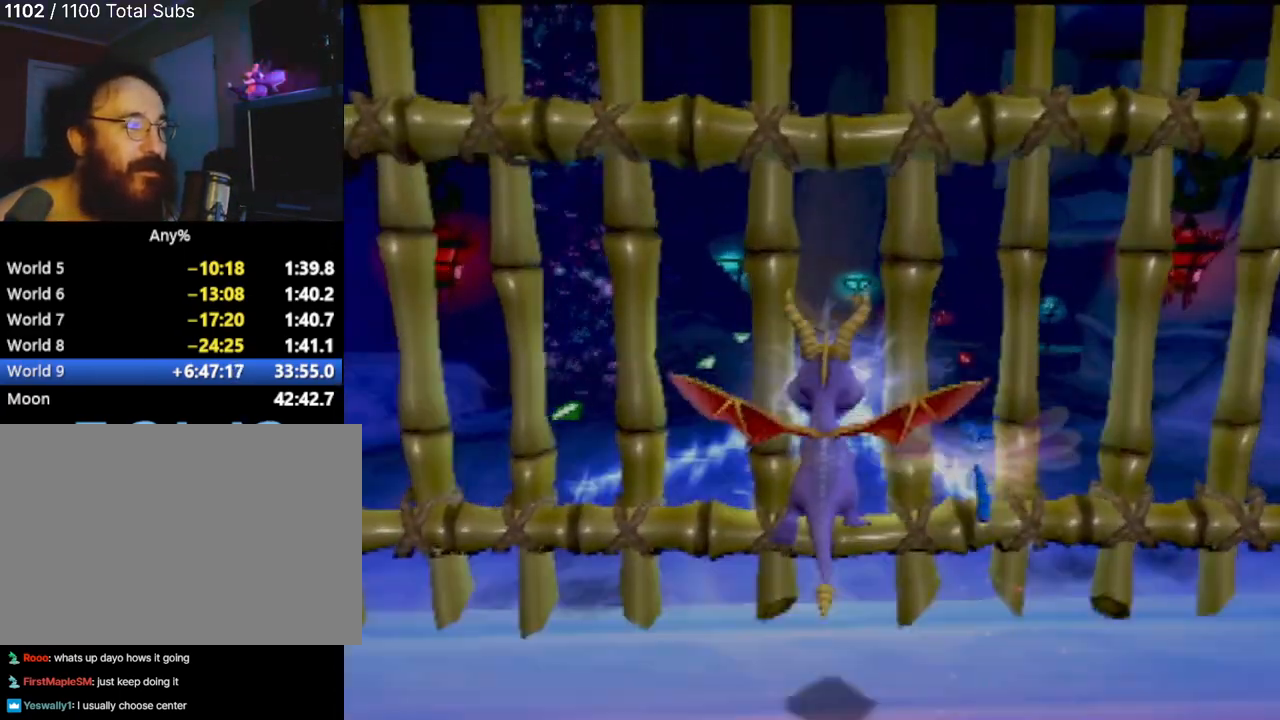
{"buttons": ["SQUARE"], "left_stick": "center", "events": [[34, "CROSS", "up"]]}
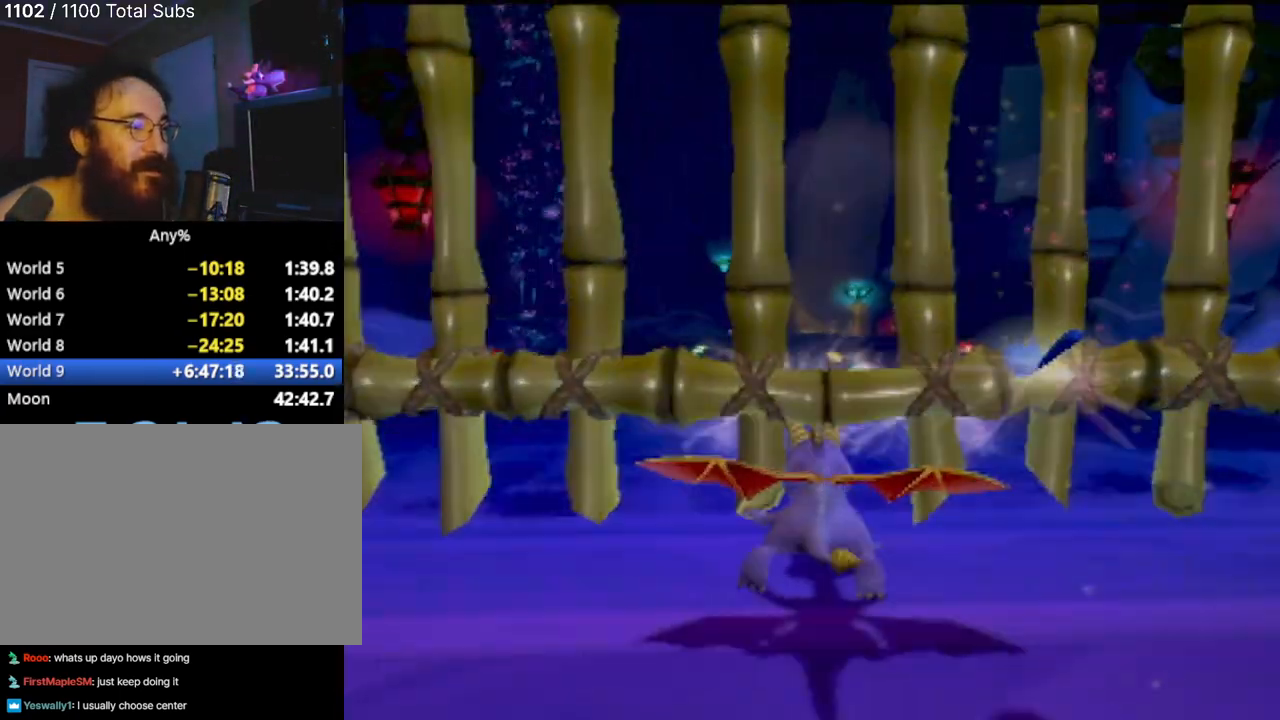
{"buttons": ["SQUARE", "R2"], "left_stick": "center", "events": [[100, "SQUARE", "up"], [267, "CIRCLE", "down"], [400, "R2", "down"], [433, "CIRCLE", "up"], [433, "SQUARE", "down"], [433, "TRIANGLE", "down"], [450, "TRIANGLE", "up"]]}
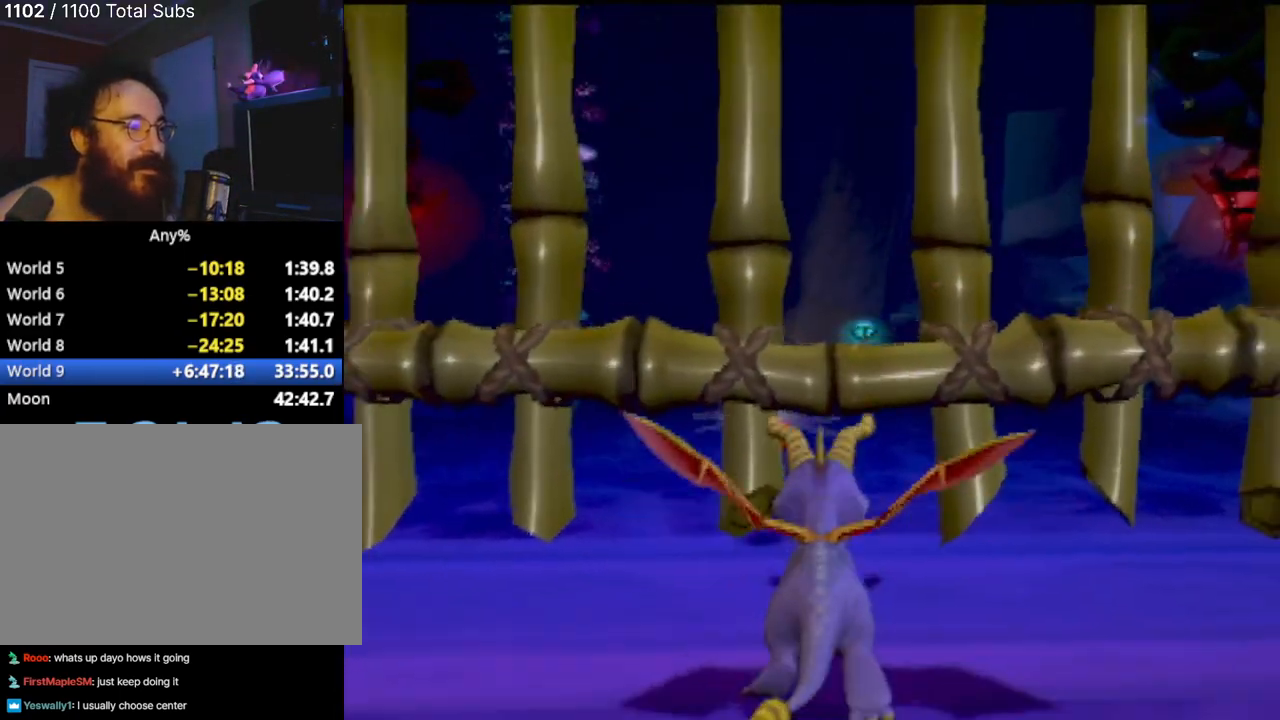
{"buttons": [], "left_stick": "center", "events": [[50, "R2", "up"], [84, "CROSS", "down"], [351, "CROSS", "up"], [451, "SQUARE", "up"]]}
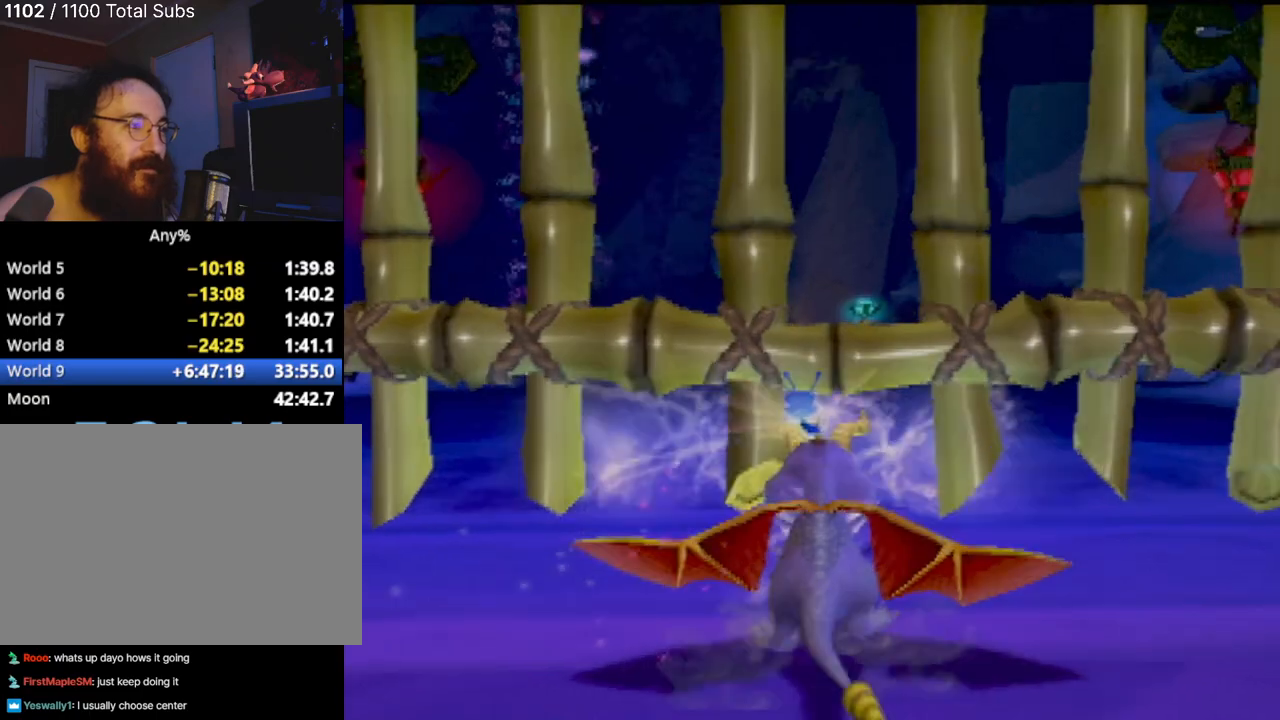
{"buttons": [], "left_stick": "center", "events": []}
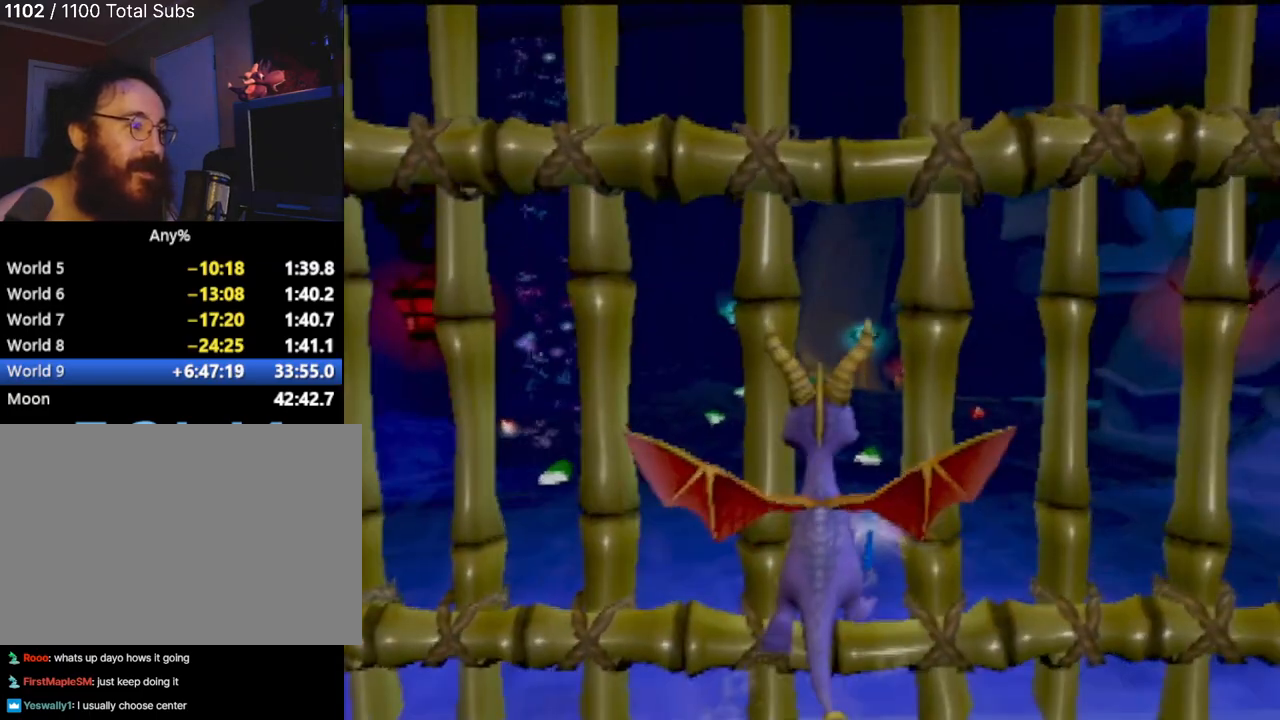
{"buttons": ["CROSS"], "left_stick": "up", "events": [[284, "CROSS", "down"], [317, "left_stick", "up-right"], [417, "left_stick", "up"]]}
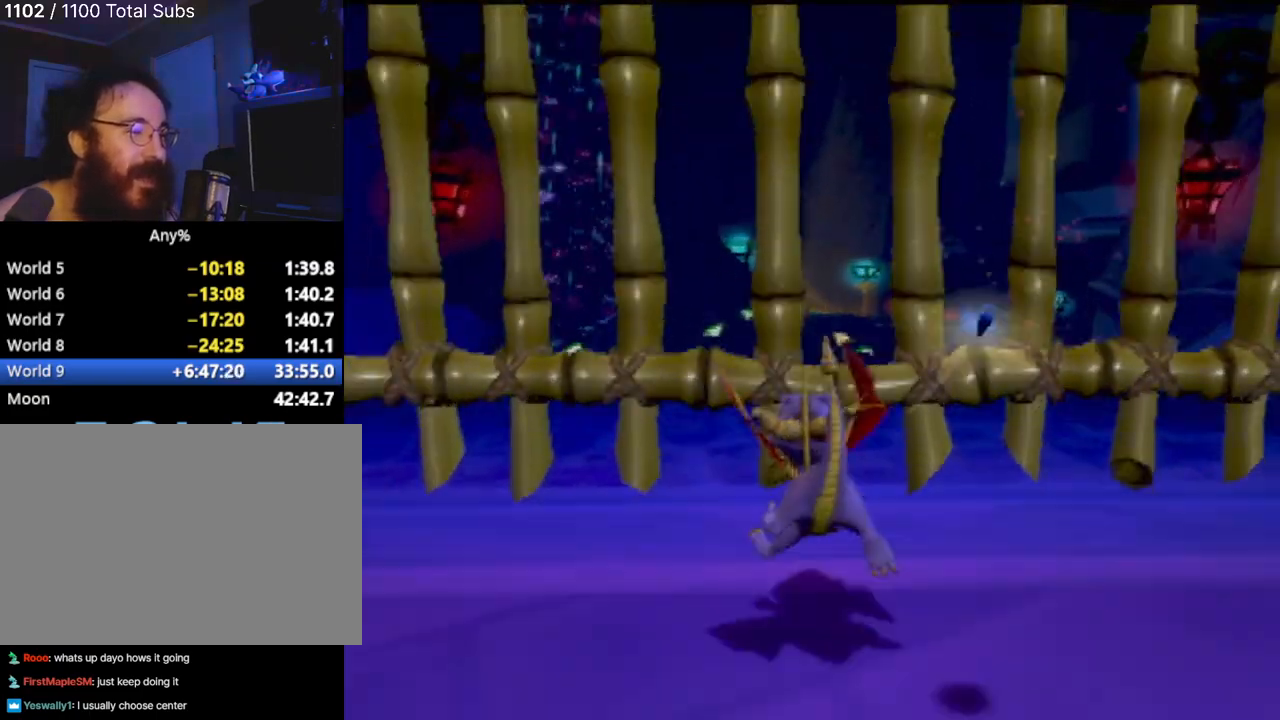
{"buttons": ["SQUARE"], "left_stick": "center", "events": [[167, "CIRCLE", "down"], [183, "CROSS", "up"], [267, "CIRCLE", "up"], [367, "SQUARE", "down"], [367, "TRIANGLE", "down"], [367, "left_stick", "center"], [400, "TRIANGLE", "up"]]}
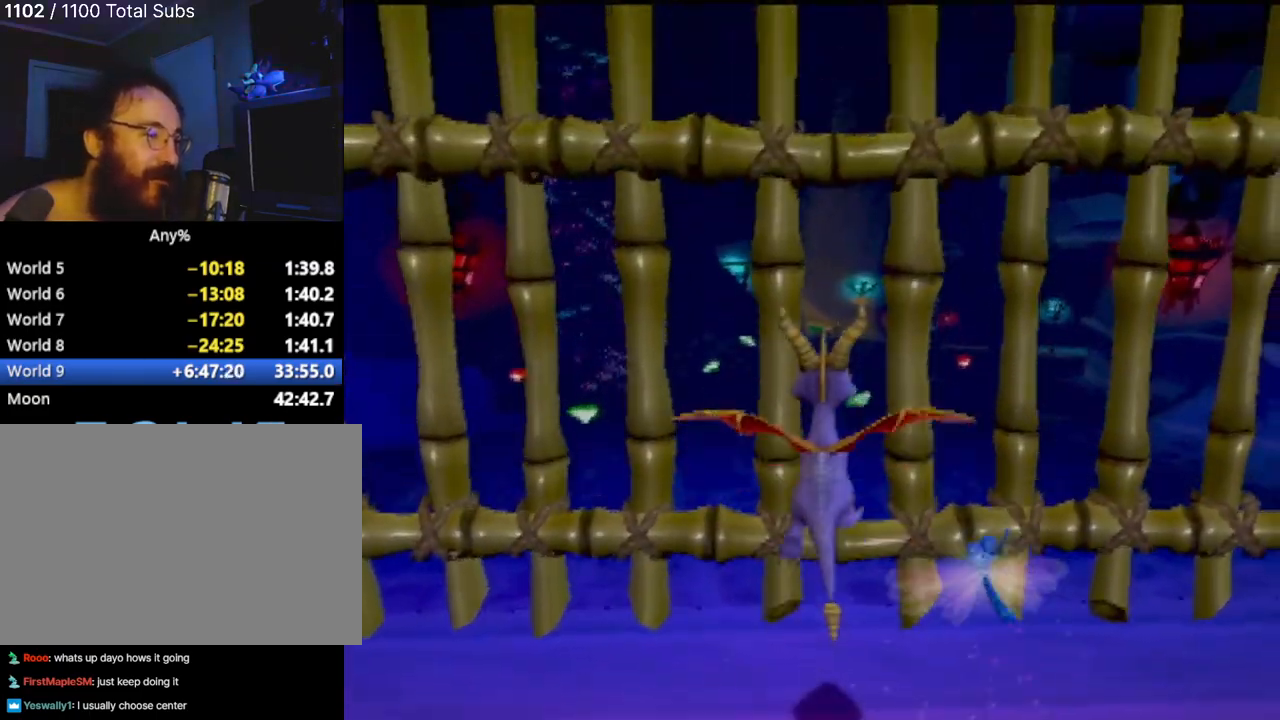
{"buttons": ["CROSS", "SQUARE"], "left_stick": "center", "events": [[184, "CROSS", "down"]]}
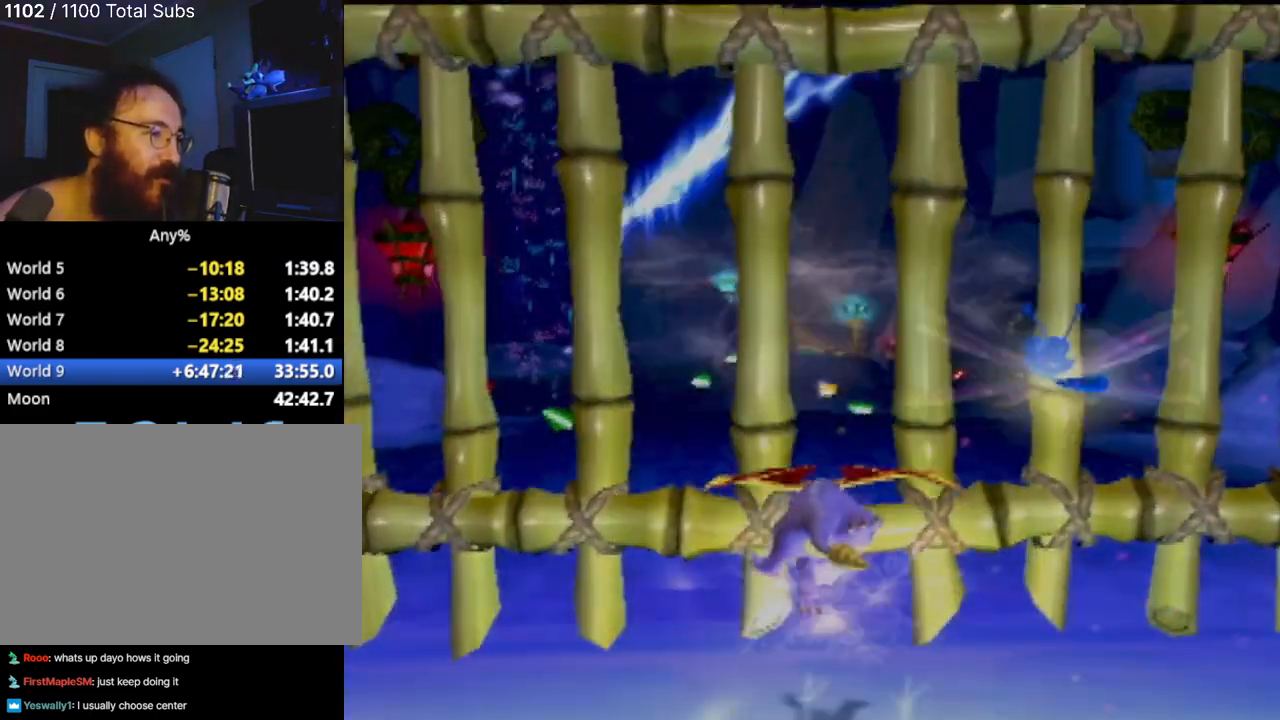
{"buttons": [], "left_stick": "center", "events": [[250, "CROSS", "up"], [500, "SQUARE", "up"]]}
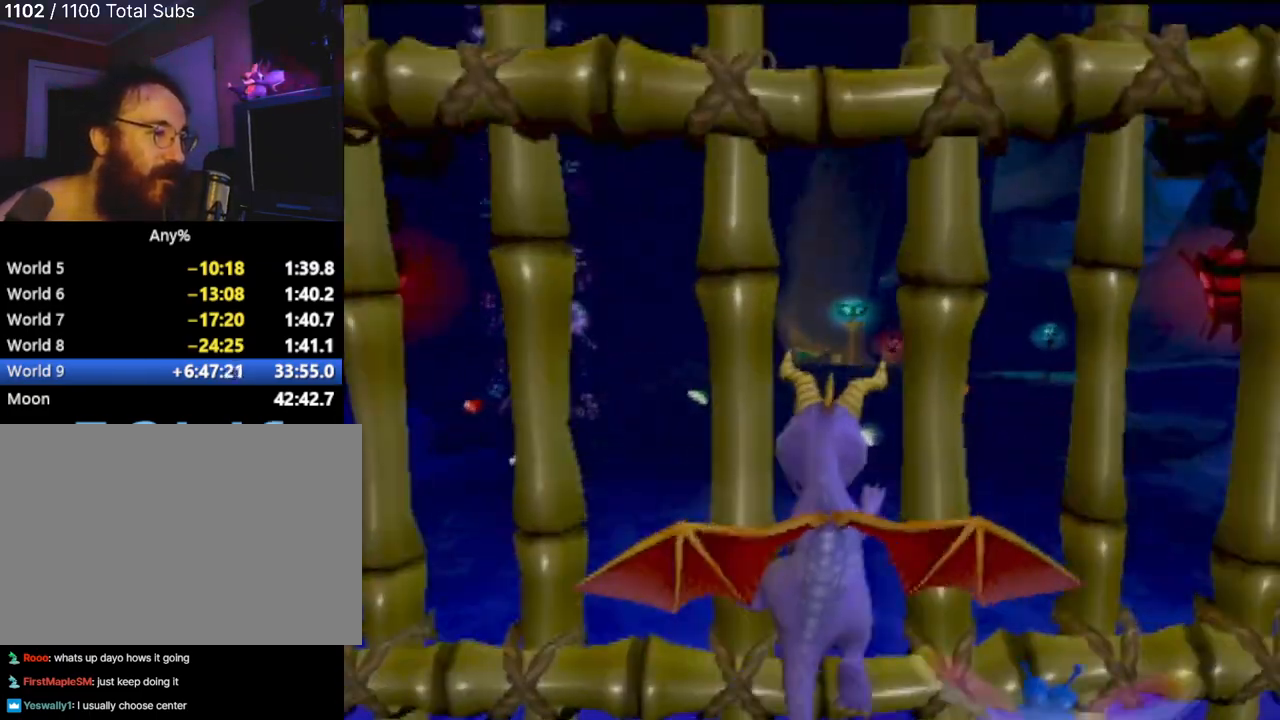
{"buttons": ["CROSS", "SQUARE"], "left_stick": "center", "events": [[117, "CIRCLE", "down"], [200, "CIRCLE", "up"], [217, "SQUARE", "down"], [217, "TRIANGLE", "down"], [234, "TRIANGLE", "up"], [250, "R2", "down"], [367, "R2", "up"], [434, "CROSS", "down"]]}
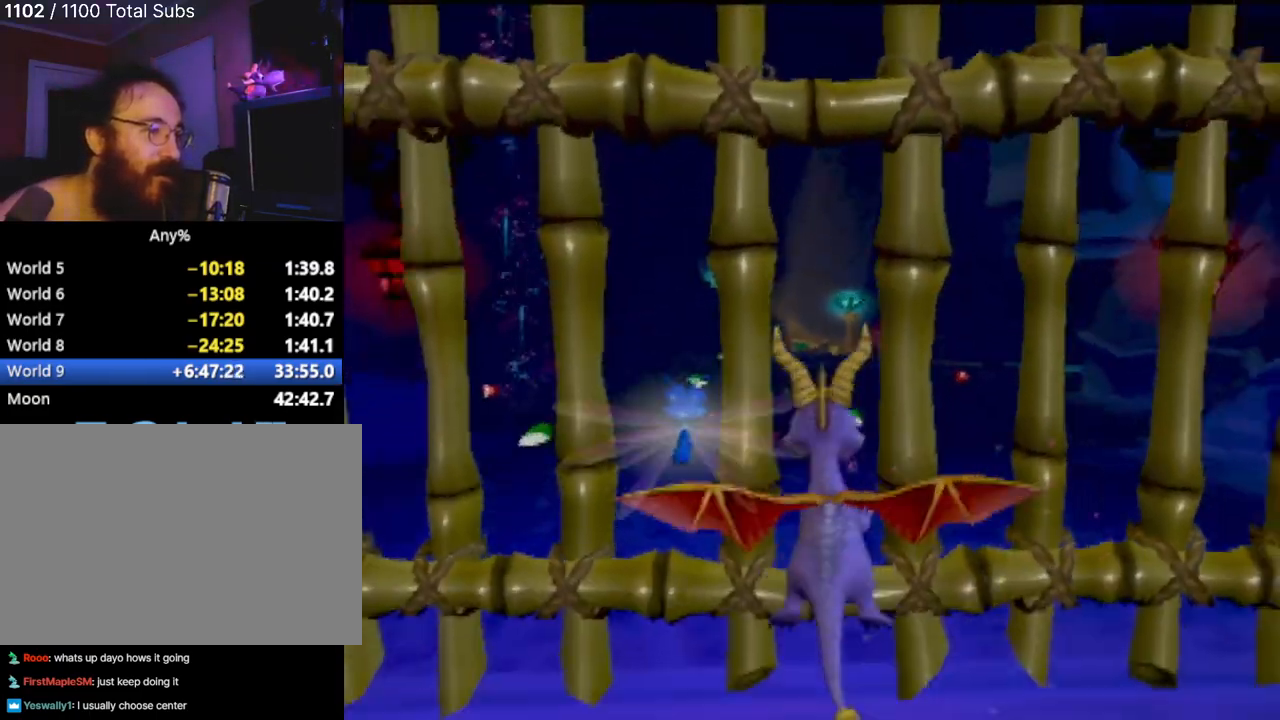
{"buttons": ["SQUARE"], "left_stick": "center", "events": [[450, "CROSS", "up"]]}
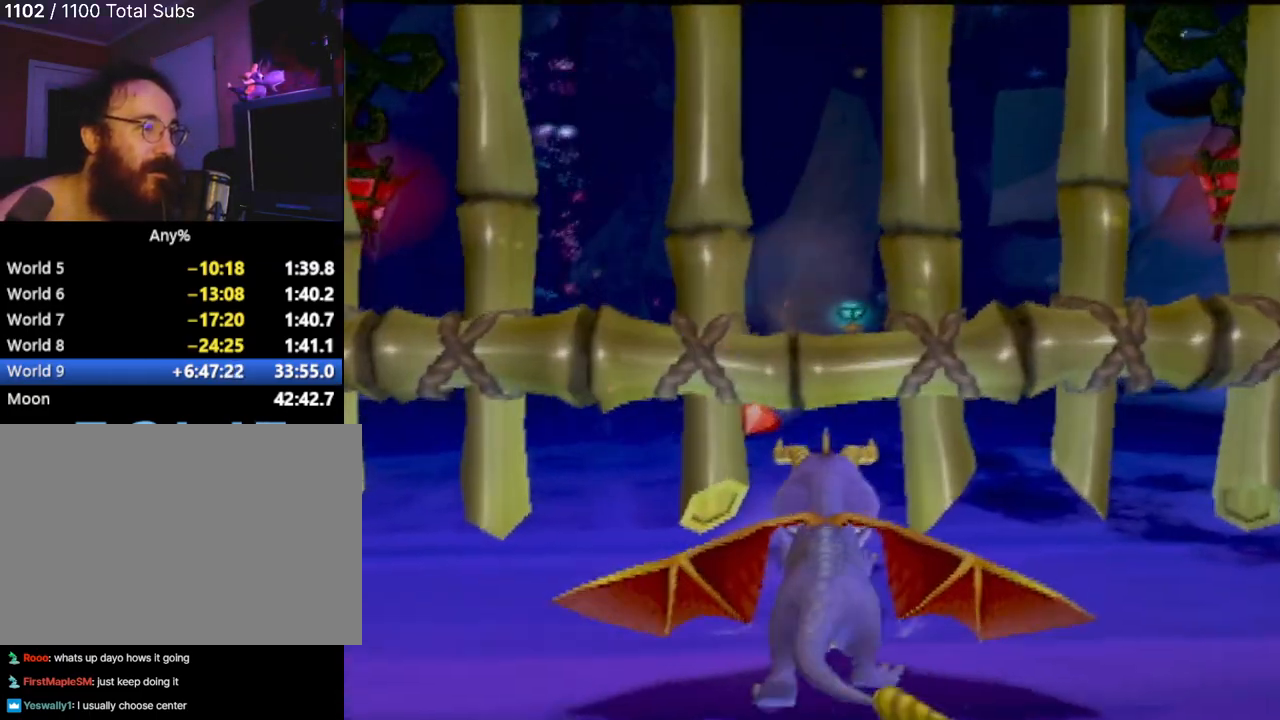
{"buttons": [], "left_stick": "center", "events": [[117, "SQUARE", "up"]]}
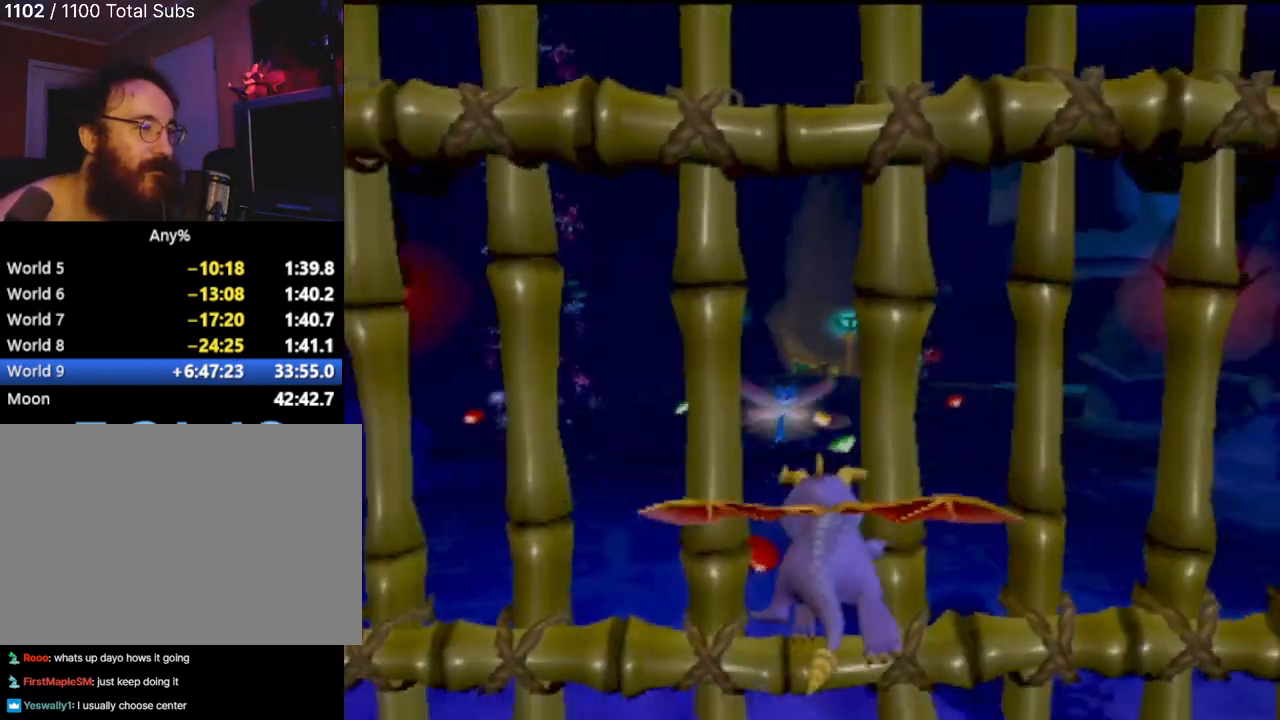
{"buttons": ["CROSS"], "left_stick": "up", "events": [[250, "CROSS", "down"], [417, "left_stick", "up"]]}
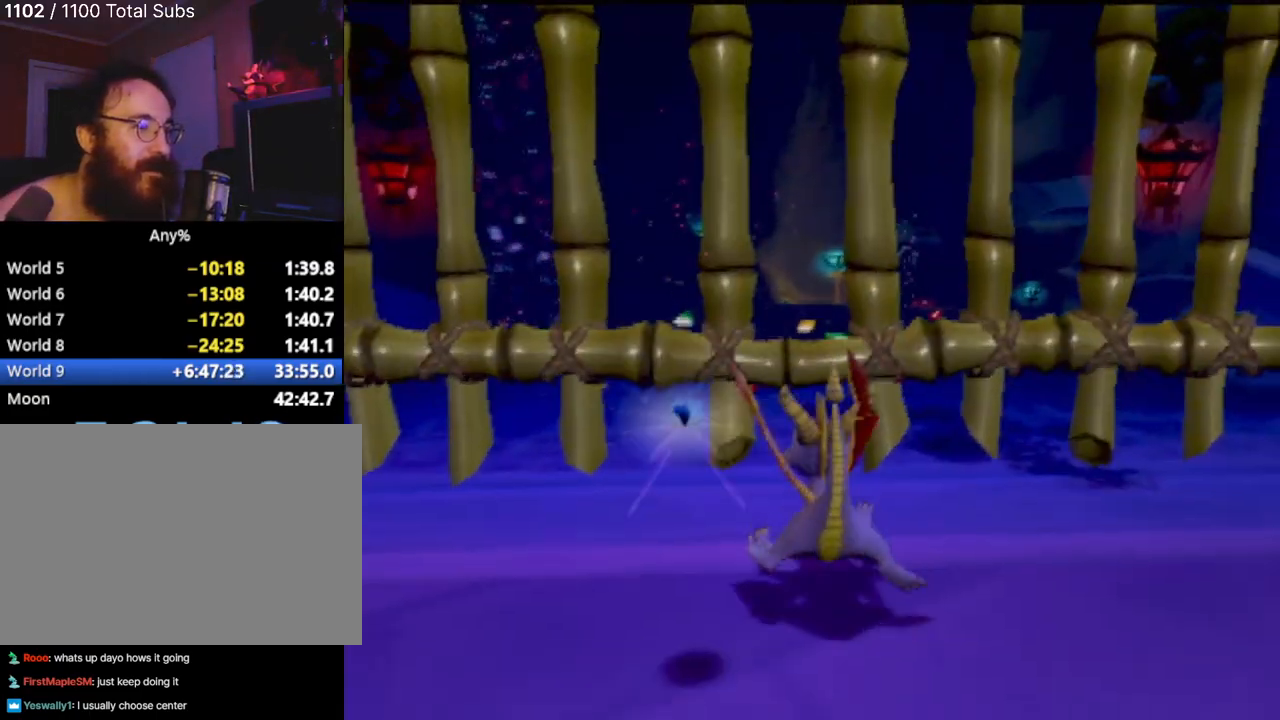
{"buttons": ["CROSS"], "left_stick": "up", "events": [[84, "CROSS", "up"], [100, "CIRCLE", "down"], [200, "CIRCLE", "up"], [217, "SQUARE", "down"], [334, "SQUARE", "up"], [351, "CROSS", "down"]]}
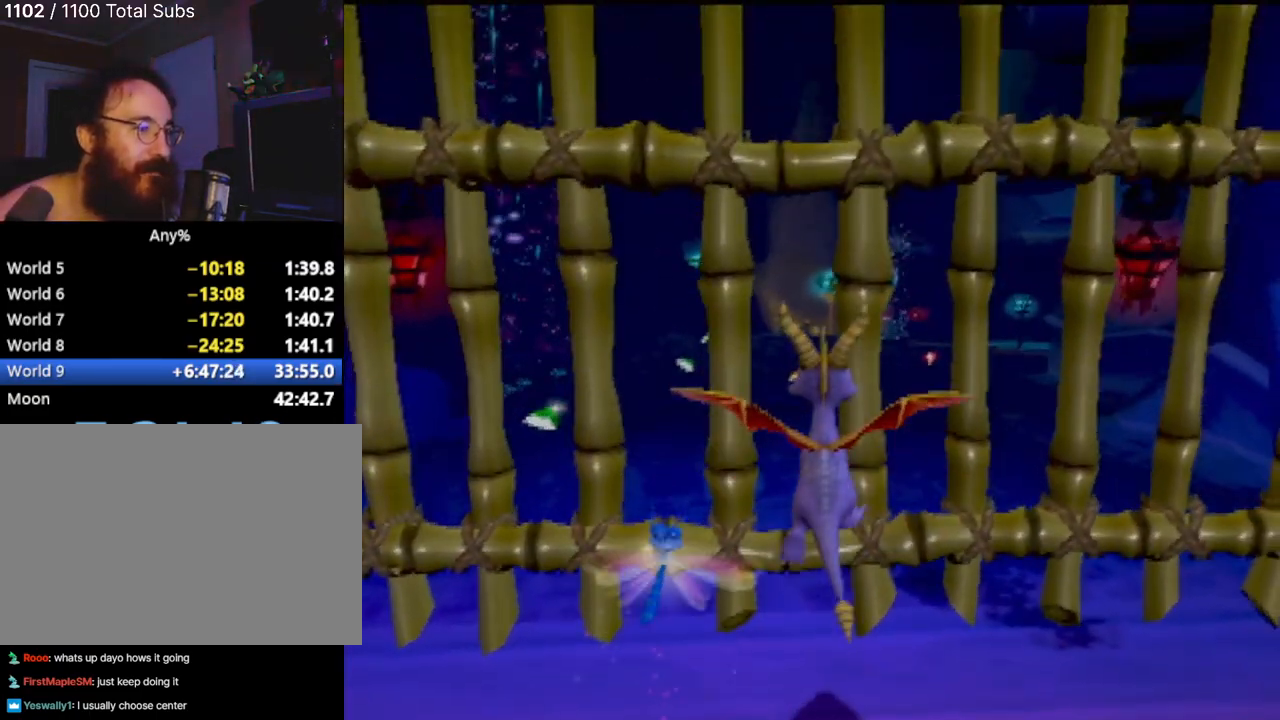
{"buttons": ["SQUARE"], "left_stick": "center", "events": [[66, "SQUARE", "down"], [133, "CROSS", "up"], [133, "left_stick", "center"]]}
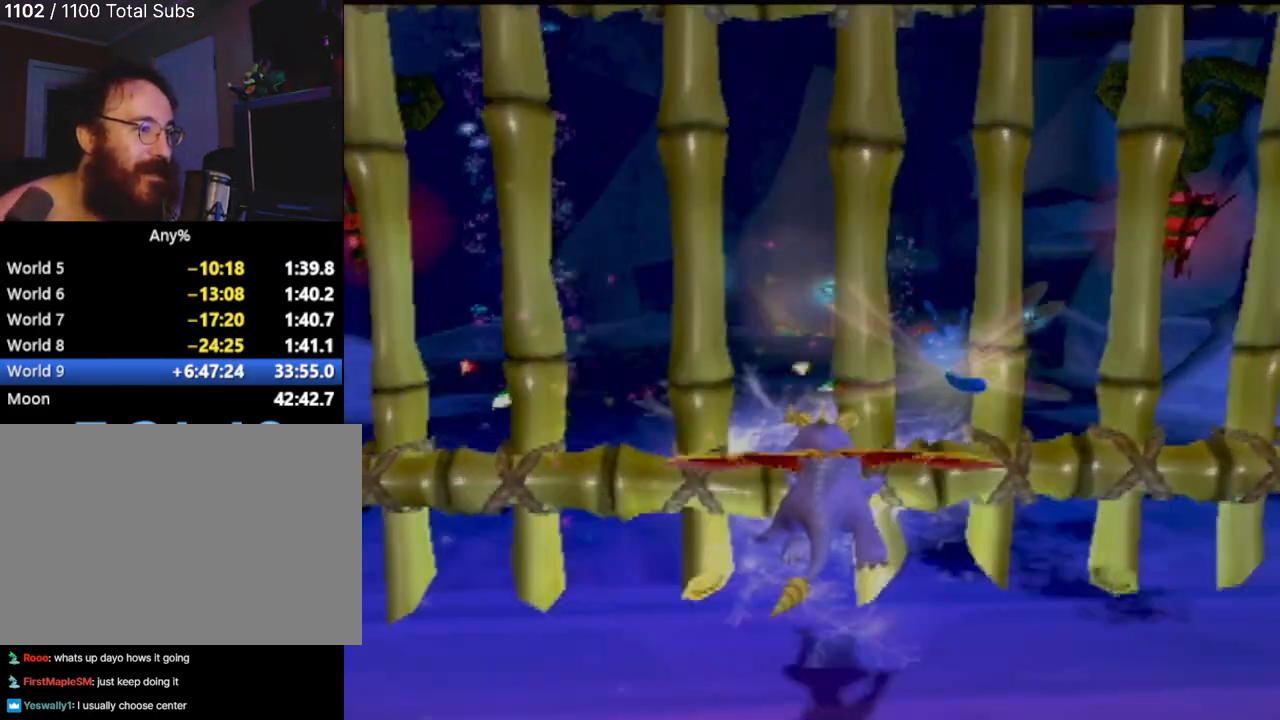
{"buttons": ["CROSS"], "left_stick": "center", "events": [[417, "SQUARE", "up"], [484, "CROSS", "down"]]}
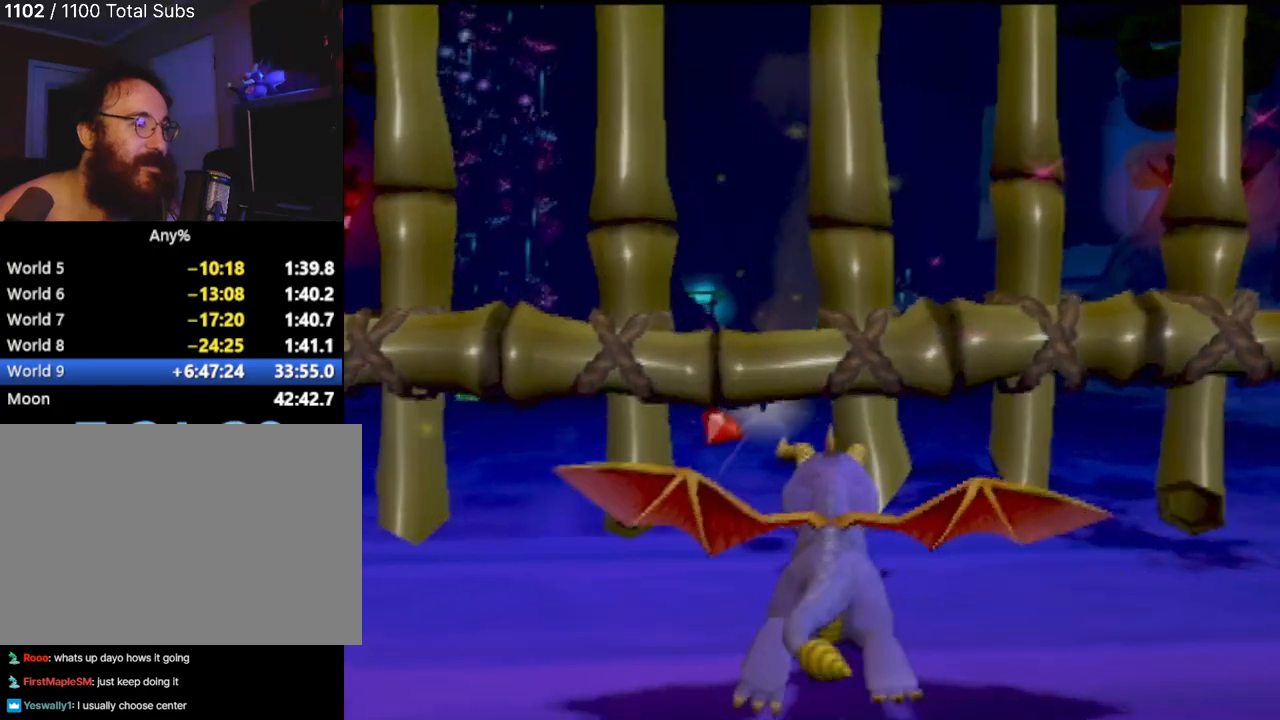
{"buttons": ["SQUARE"], "left_stick": "center", "events": [[200, "CROSS", "up"], [217, "CIRCLE", "down"], [300, "CIRCLE", "up"], [300, "CROSS", "down"], [300, "left_stick", "up"], [317, "CROSS", "up"], [333, "SQUARE", "down"], [400, "left_stick", "center"]]}